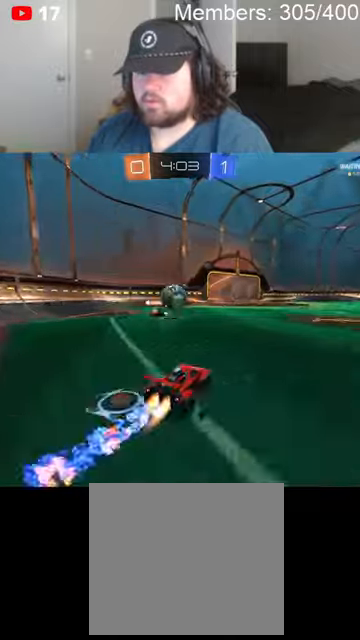
Gameplay with a controller (Xbox layout); each line is a JSON object with the inputs held at the frame after it. "events" lists button and stick changes between this image and that frame as [ms after this image, input, new state], when the widget could be followed in between.
{"buttons": ["B", "R2"], "left_stick": "center", "right_stick": "center", "events": [[133, "left_stick", "center"], [166, "B", "up"], [500, "B", "down"]]}
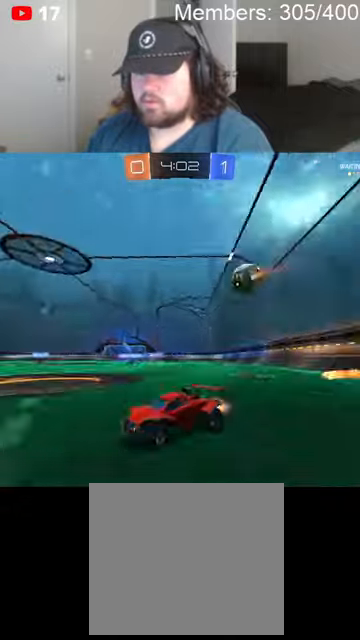
{"buttons": ["R2"], "left_stick": "right", "right_stick": "center", "events": [[33, "left_stick", "right"], [100, "L1", "down"], [166, "L1", "up"], [233, "L1", "down"], [333, "L1", "up"], [500, "B", "up"]]}
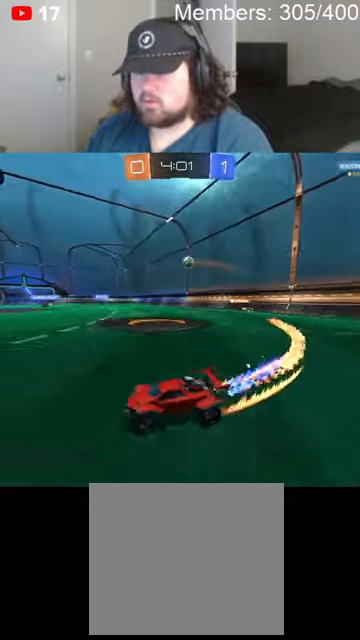
{"buttons": ["B", "L1", "R2"], "left_stick": "right", "right_stick": "center", "events": [[433, "B", "down"], [466, "L1", "down"]]}
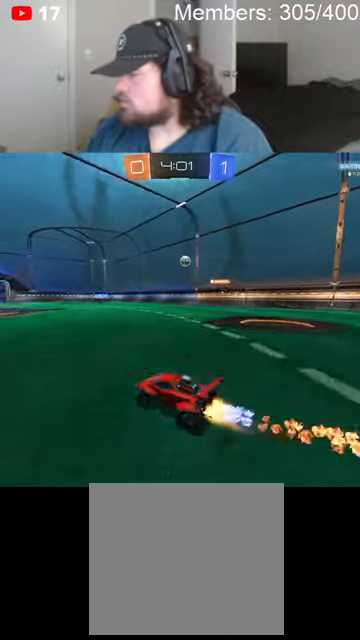
{"buttons": ["A", "B", "R2"], "left_stick": "up-right", "right_stick": "center", "events": [[66, "L1", "up"], [66, "left_stick", "up-right"], [133, "L1", "down"], [200, "L1", "up"], [366, "A", "down"], [366, "L1", "down"], [400, "A", "up"], [400, "B", "up"], [433, "L1", "up"], [466, "B", "down"], [500, "A", "down"]]}
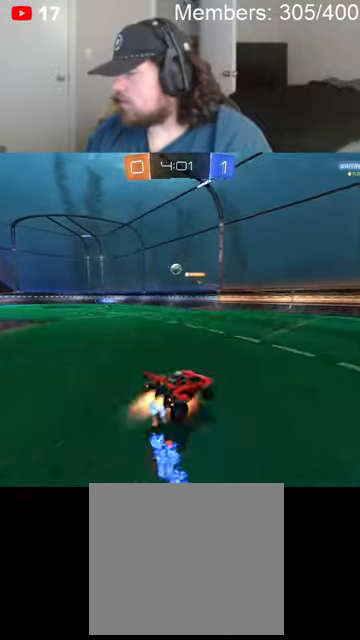
{"buttons": ["R2"], "left_stick": "center", "right_stick": "center", "events": [[33, "L1", "down"], [100, "A", "up"], [133, "B", "up"], [133, "L1", "up"], [133, "left_stick", "center"]]}
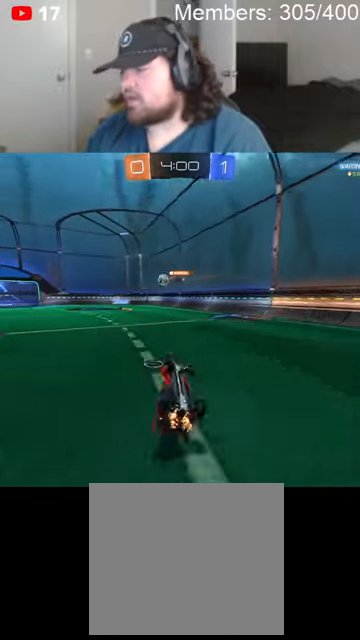
{"buttons": ["B", "R2"], "left_stick": "center", "right_stick": "center", "events": [[200, "B", "down"]]}
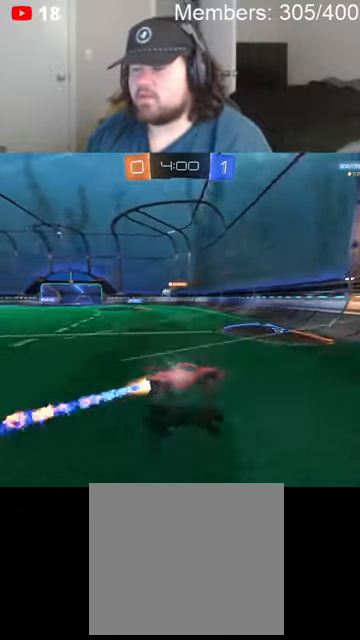
{"buttons": ["B", "R2"], "left_stick": "left", "right_stick": "center", "events": [[66, "left_stick", "left"]]}
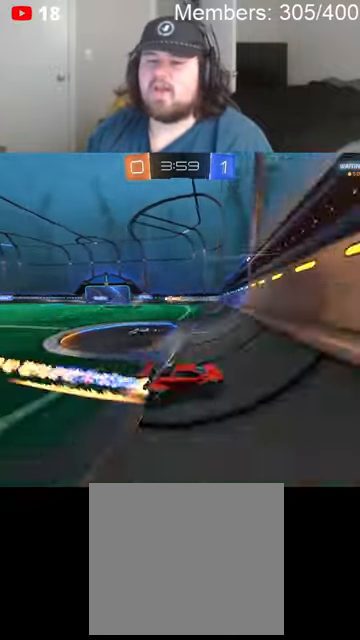
{"buttons": ["B", "R2"], "left_stick": "up-left", "right_stick": "center", "events": [[400, "left_stick", "up-left"]]}
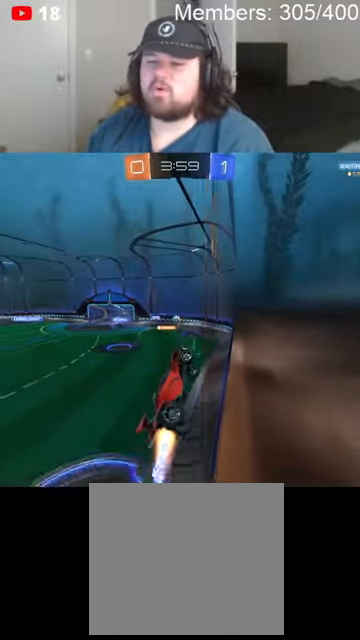
{"buttons": ["B", "R2"], "left_stick": "left", "right_stick": "center", "events": [[133, "left_stick", "left"], [200, "B", "up"], [500, "B", "down"]]}
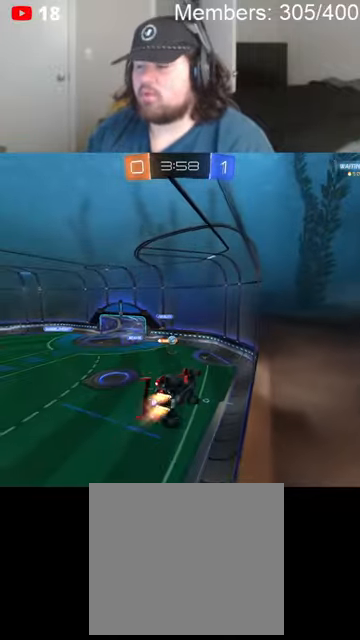
{"buttons": ["B", "R2"], "left_stick": "left", "right_stick": "center", "events": []}
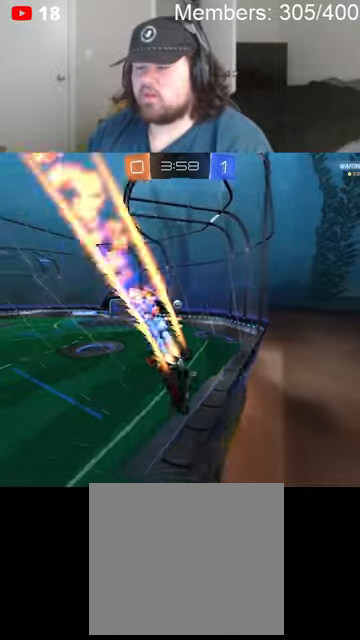
{"buttons": ["L1", "R2"], "left_stick": "right", "right_stick": "center", "events": [[100, "left_stick", "center"], [266, "B", "up"], [266, "left_stick", "right"], [500, "L1", "down"]]}
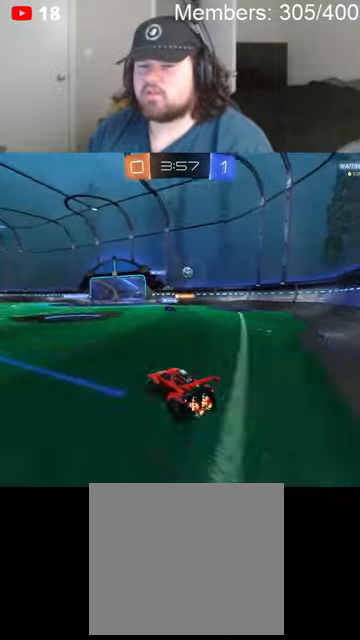
{"buttons": ["B", "R2"], "left_stick": "down-left", "right_stick": "center", "events": [[100, "L1", "up"], [300, "left_stick", "down-left"], [366, "B", "down"]]}
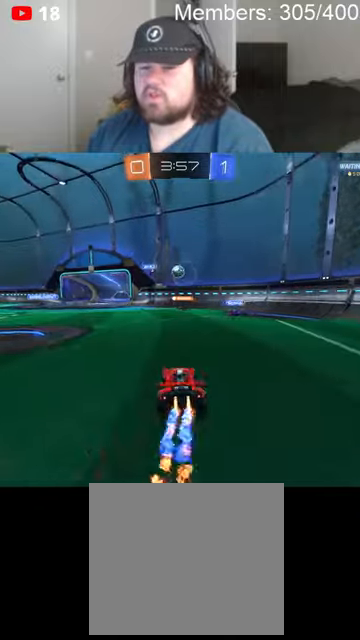
{"buttons": ["B", "R2"], "left_stick": "down-left", "right_stick": "center", "events": [[166, "left_stick", "down-right"], [233, "left_stick", "down-left"], [366, "L1", "down"], [433, "L1", "up"]]}
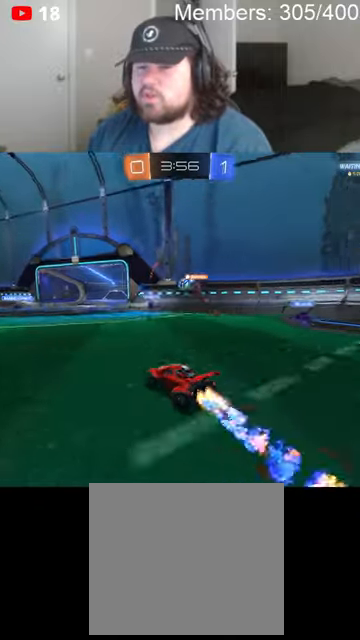
{"buttons": ["R2"], "left_stick": "right", "right_stick": "center", "events": [[33, "left_stick", "center"], [133, "left_stick", "right"], [300, "B", "up"]]}
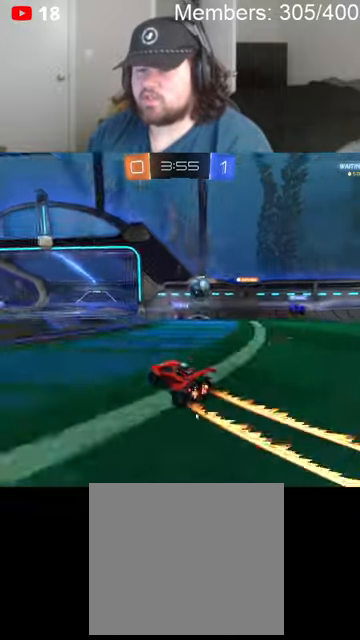
{"buttons": ["B", "R2"], "left_stick": "left", "right_stick": "center", "events": [[33, "L2", "down"], [66, "left_stick", "center"], [166, "left_stick", "down-right"], [266, "L2", "up"], [266, "left_stick", "down-left"], [366, "B", "down"], [400, "L1", "down"], [433, "left_stick", "left"], [466, "L1", "up"]]}
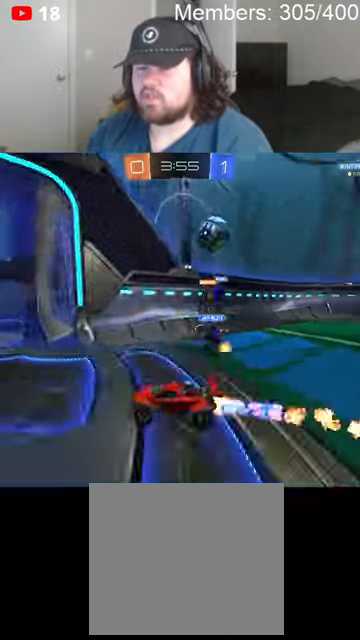
{"buttons": ["B", "R2"], "left_stick": "left", "right_stick": "center", "events": [[33, "L1", "down"], [133, "L1", "up"]]}
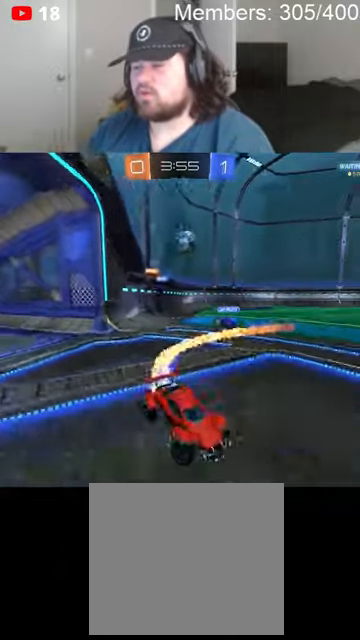
{"buttons": ["B"], "left_stick": "left", "right_stick": "center", "events": [[266, "L1", "down"], [366, "B", "up"], [366, "L1", "up"], [466, "B", "down"], [466, "R2", "up"]]}
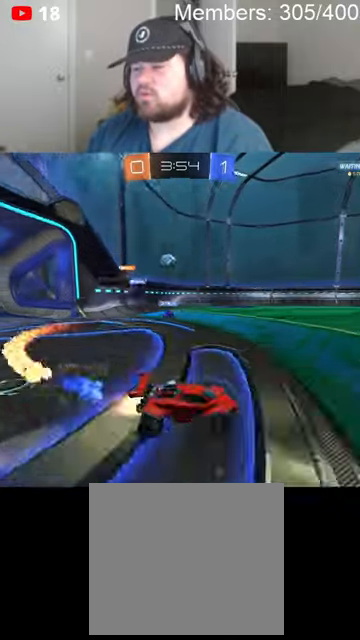
{"buttons": ["R2"], "left_stick": "center", "right_stick": "center", "events": [[33, "A", "down"], [66, "R2", "down"], [100, "A", "up"], [200, "A", "down"], [200, "L1", "down"], [266, "L1", "up"], [300, "A", "up"], [333, "B", "up"], [400, "left_stick", "center"]]}
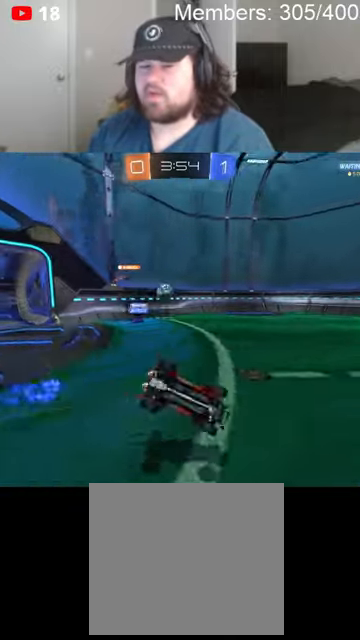
{"buttons": ["B", "R2"], "left_stick": "center", "right_stick": "center", "events": [[333, "B", "down"]]}
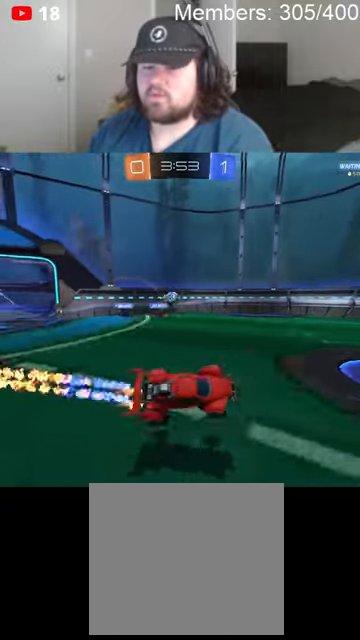
{"buttons": ["B", "R2"], "left_stick": "left", "right_stick": "center", "events": [[433, "left_stick", "left"]]}
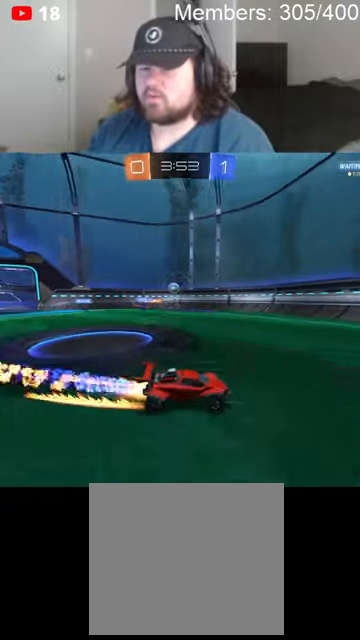
{"buttons": ["L1", "R2"], "left_stick": "left", "right_stick": "center", "events": [[33, "L1", "down"], [166, "L1", "up"], [333, "B", "up"], [500, "L1", "down"]]}
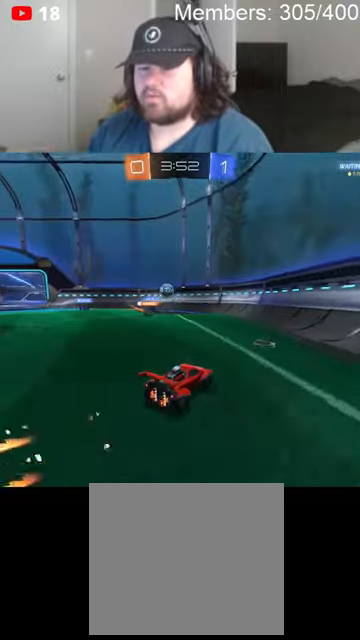
{"buttons": ["L1", "R2"], "left_stick": "down-right", "right_stick": "center", "events": [[100, "L1", "up"], [200, "B", "down"], [300, "A", "down"], [366, "left_stick", "down"], [433, "left_stick", "down-right"], [466, "A", "up"], [500, "B", "up"], [500, "L1", "down"]]}
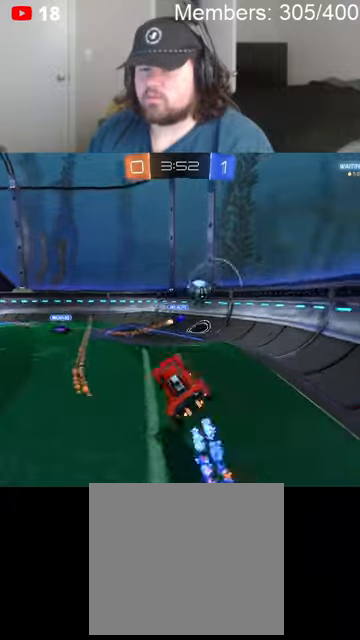
{"buttons": ["L1", "R2"], "left_stick": "right", "right_stick": "center", "events": [[166, "left_stick", "right"], [233, "A", "down"], [366, "B", "down"], [400, "A", "up"], [400, "B", "up"]]}
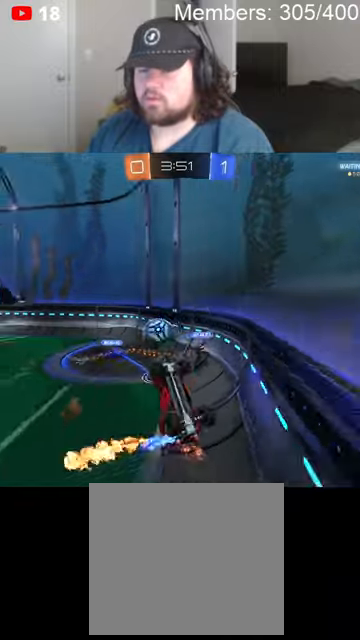
{"buttons": ["B", "R2"], "left_stick": "left", "right_stick": "center", "events": [[166, "left_stick", "down-left"], [266, "L1", "up"], [266, "left_stick", "left"], [333, "B", "down"]]}
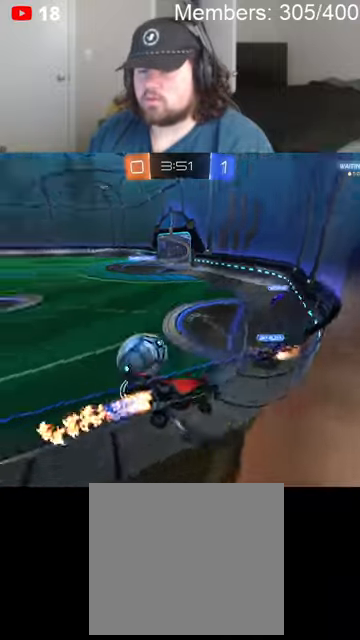
{"buttons": ["B", "R2"], "left_stick": "left", "right_stick": "center", "events": [[200, "L1", "down"], [300, "L1", "up"]]}
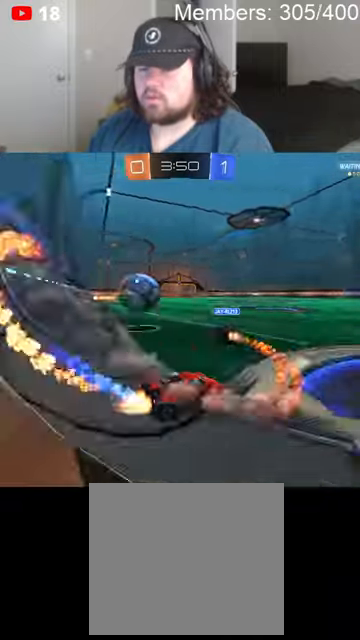
{"buttons": ["B", "R2"], "left_stick": "left", "right_stick": "center", "events": []}
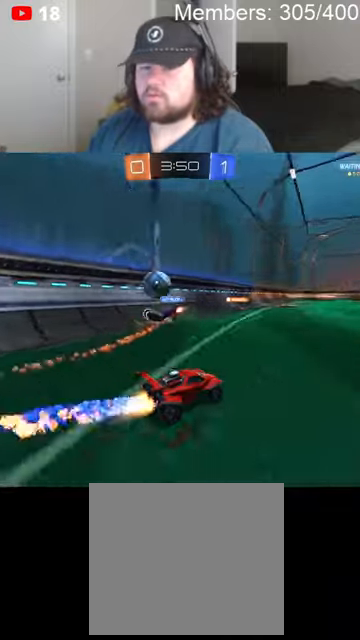
{"buttons": ["R2"], "left_stick": "left", "right_stick": "center", "events": [[200, "left_stick", "center"], [400, "left_stick", "left"], [466, "B", "up"]]}
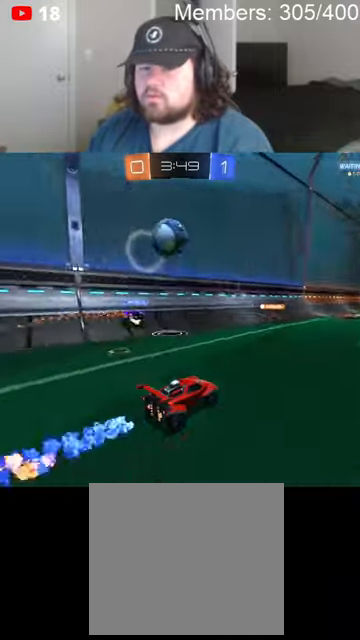
{"buttons": ["R2"], "left_stick": "center", "right_stick": "center", "events": [[66, "A", "down"], [66, "left_stick", "up-right"], [100, "L1", "down"], [133, "A", "up"], [200, "A", "down"], [200, "B", "down"], [300, "A", "up"], [333, "Y", "down"], [333, "left_stick", "right"], [366, "B", "up"], [400, "L1", "up"], [400, "Y", "up"], [433, "left_stick", "center"]]}
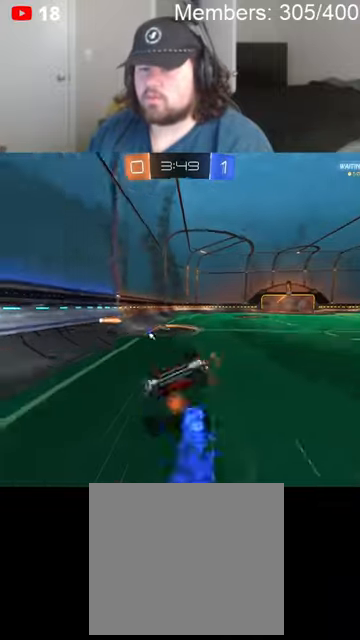
{"buttons": ["R2"], "left_stick": "center", "right_stick": "center", "events": [[233, "left_stick", "right"], [400, "left_stick", "center"]]}